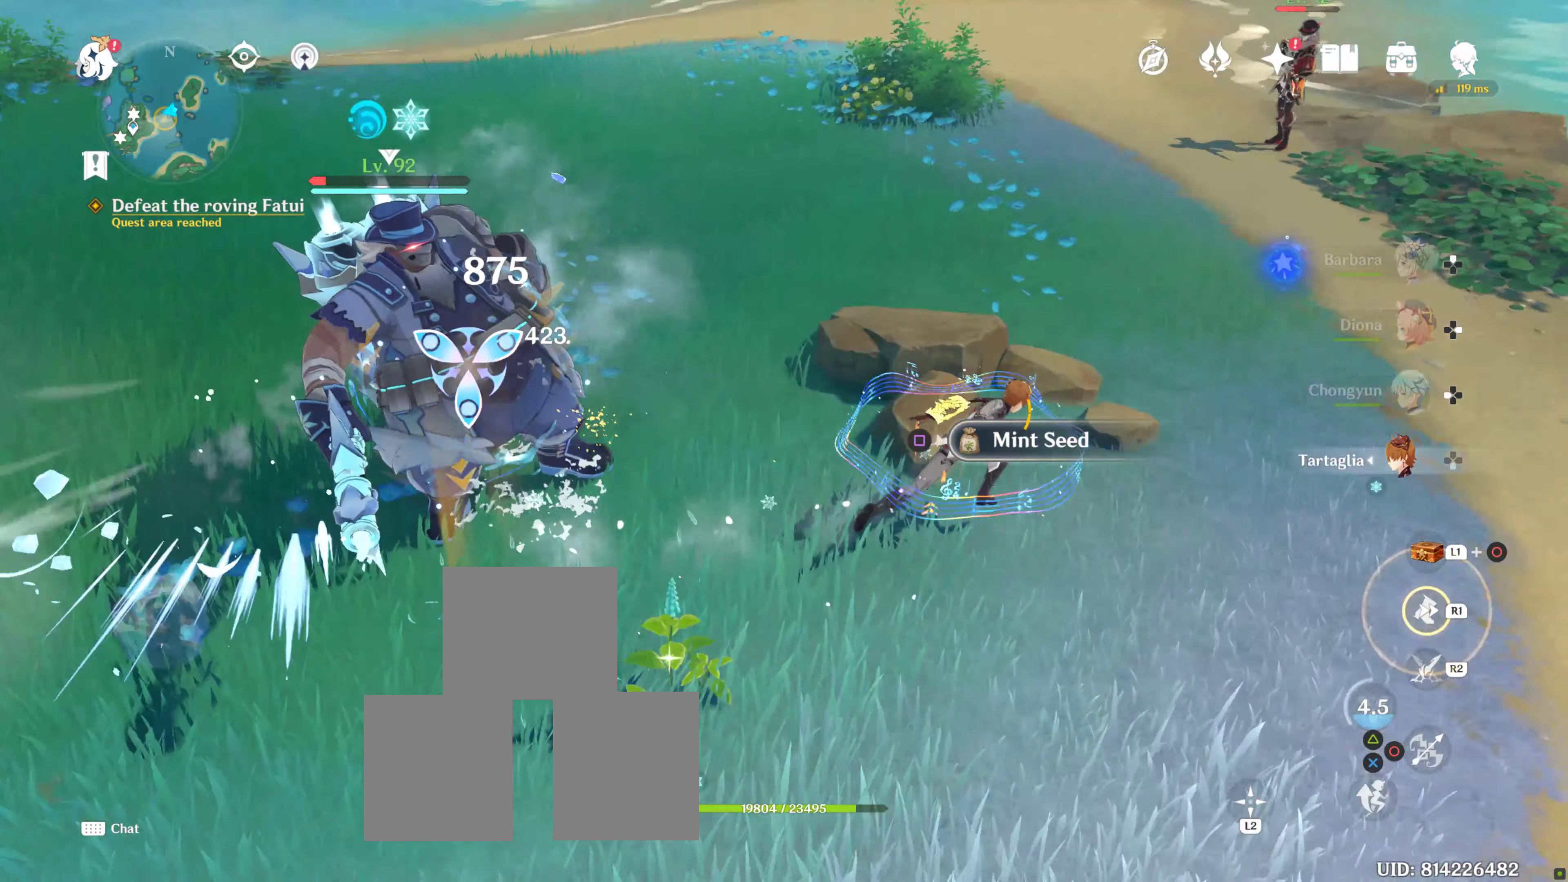
Gameplay with a controller (PlayStation layout); each line is a JSON object with the inputs held at the frame after it. "events" lists button and stick changes between this image and that frame as [ms after this image, input, new state], when the widget could be followed in between. Not read: R1.
{"buttons": ["CIRCLE"], "left_stick": "up", "right_stick": "center", "events": [[50, "left_stick", "up"], [184, "right_stick", "center"], [267, "left_stick", "up-left"], [284, "CIRCLE", "down"], [367, "CIRCLE", "up"], [417, "CIRCLE", "down"], [450, "left_stick", "up"]]}
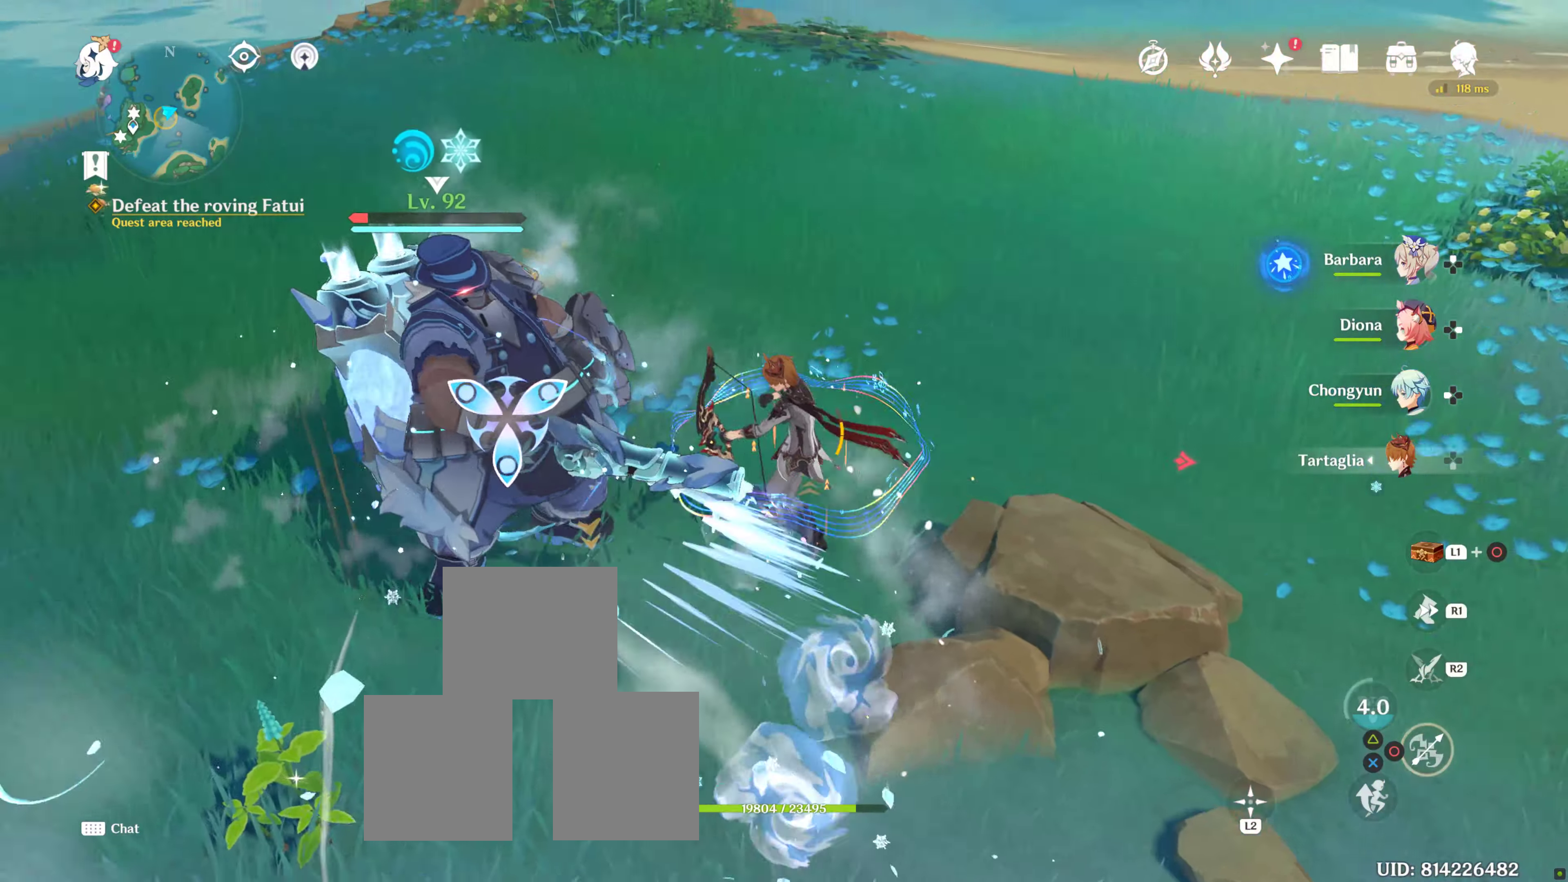
{"buttons": ["CIRCLE"], "left_stick": "up-left", "right_stick": "center", "events": [[34, "CIRCLE", "up"], [134, "CIRCLE", "down"], [200, "CIRCLE", "up"], [284, "CIRCLE", "down"], [384, "CIRCLE", "up"], [384, "left_stick", "up-left"], [450, "CIRCLE", "down"]]}
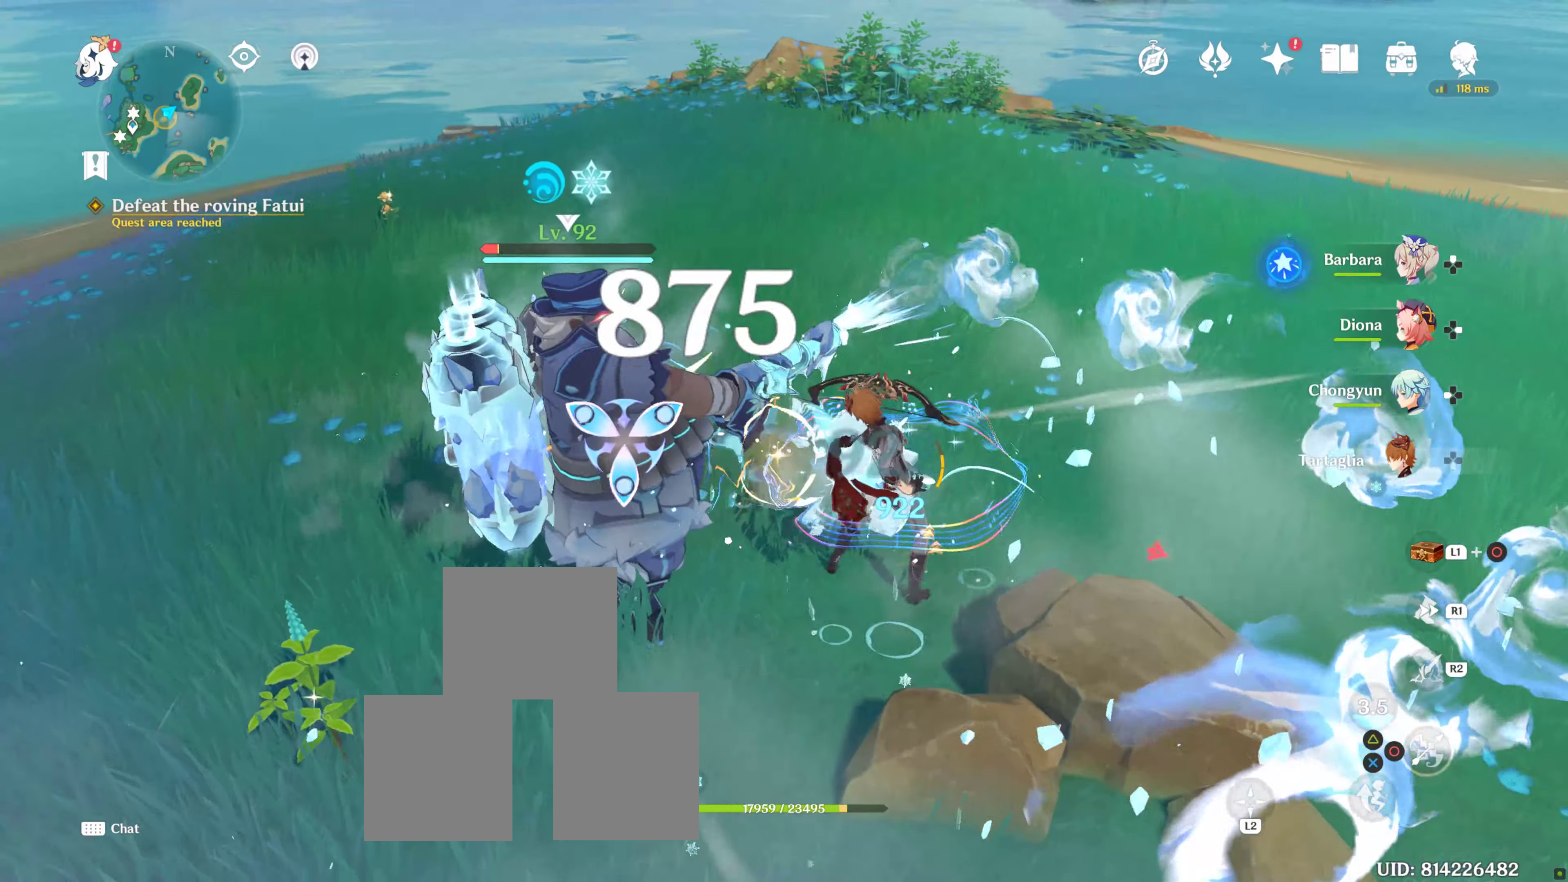
{"buttons": [], "left_stick": "up", "right_stick": "center", "events": [[17, "CIRCLE", "up"], [100, "CIRCLE", "down"], [217, "CIRCLE", "up"], [300, "CIRCLE", "down"], [400, "CIRCLE", "up"], [500, "left_stick", "up"]]}
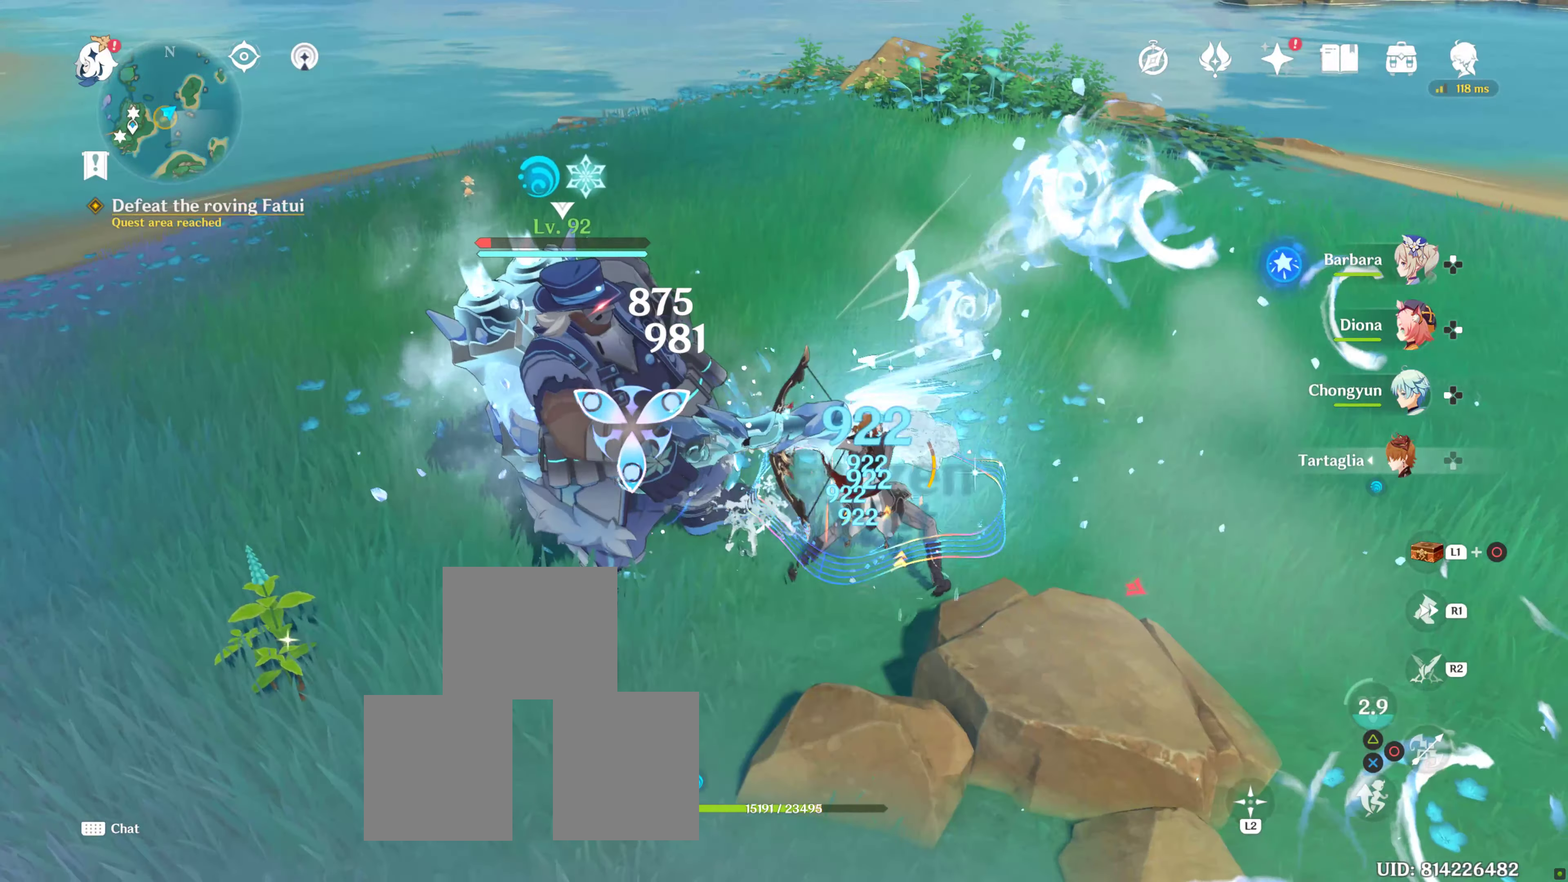
{"buttons": [], "left_stick": "up", "right_stick": "left", "events": [[84, "right_stick", "left"]]}
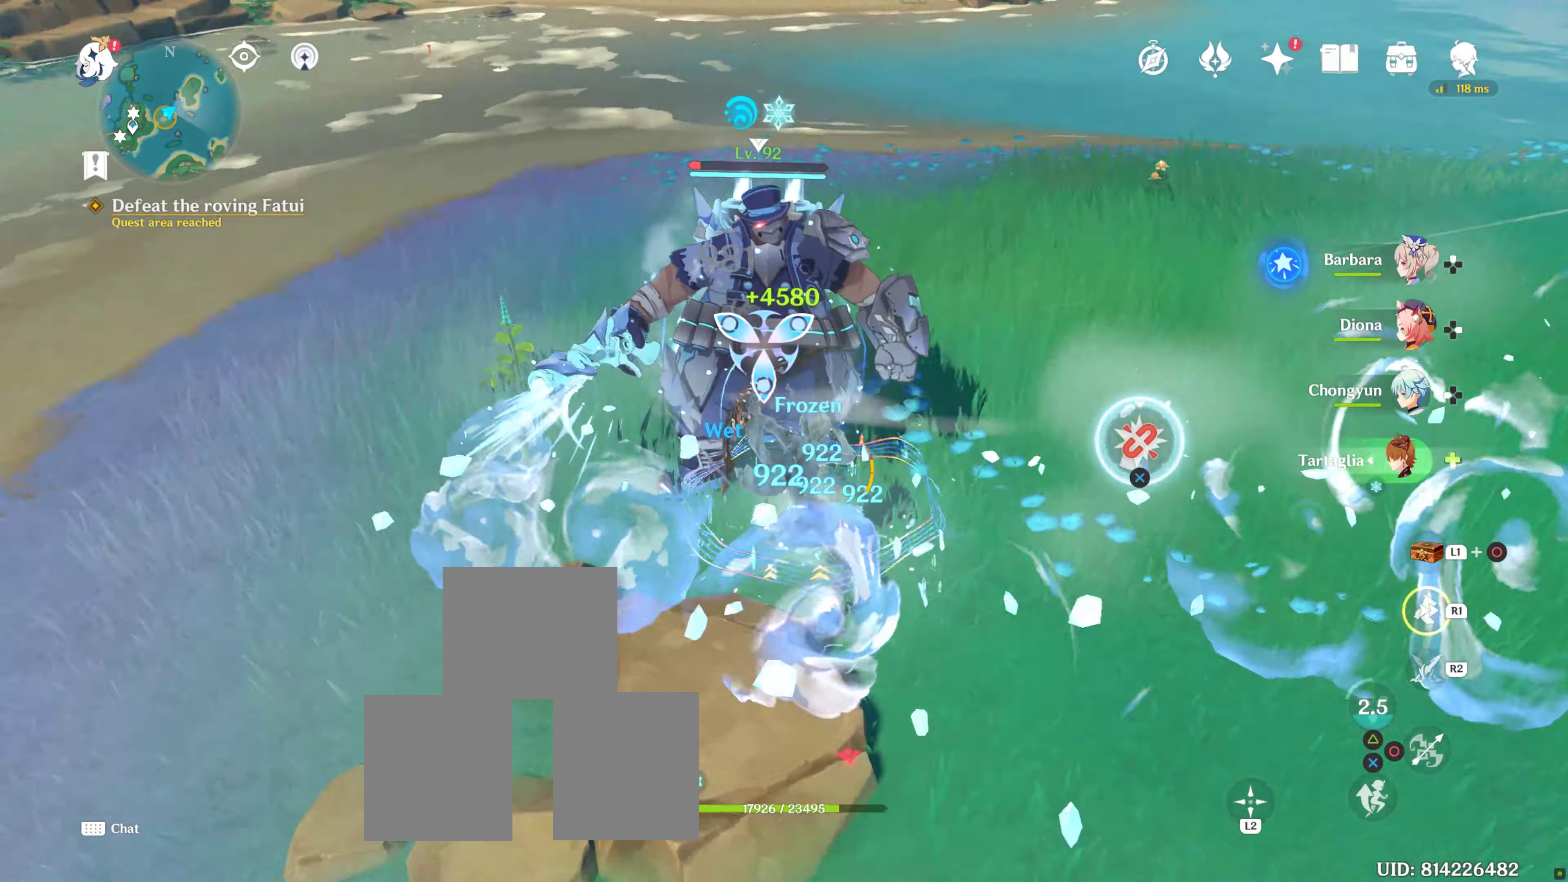
{"buttons": [], "left_stick": "right", "right_stick": "center", "events": [[134, "right_stick", "center"], [200, "left_stick", "up-right"], [300, "left_stick", "right"]]}
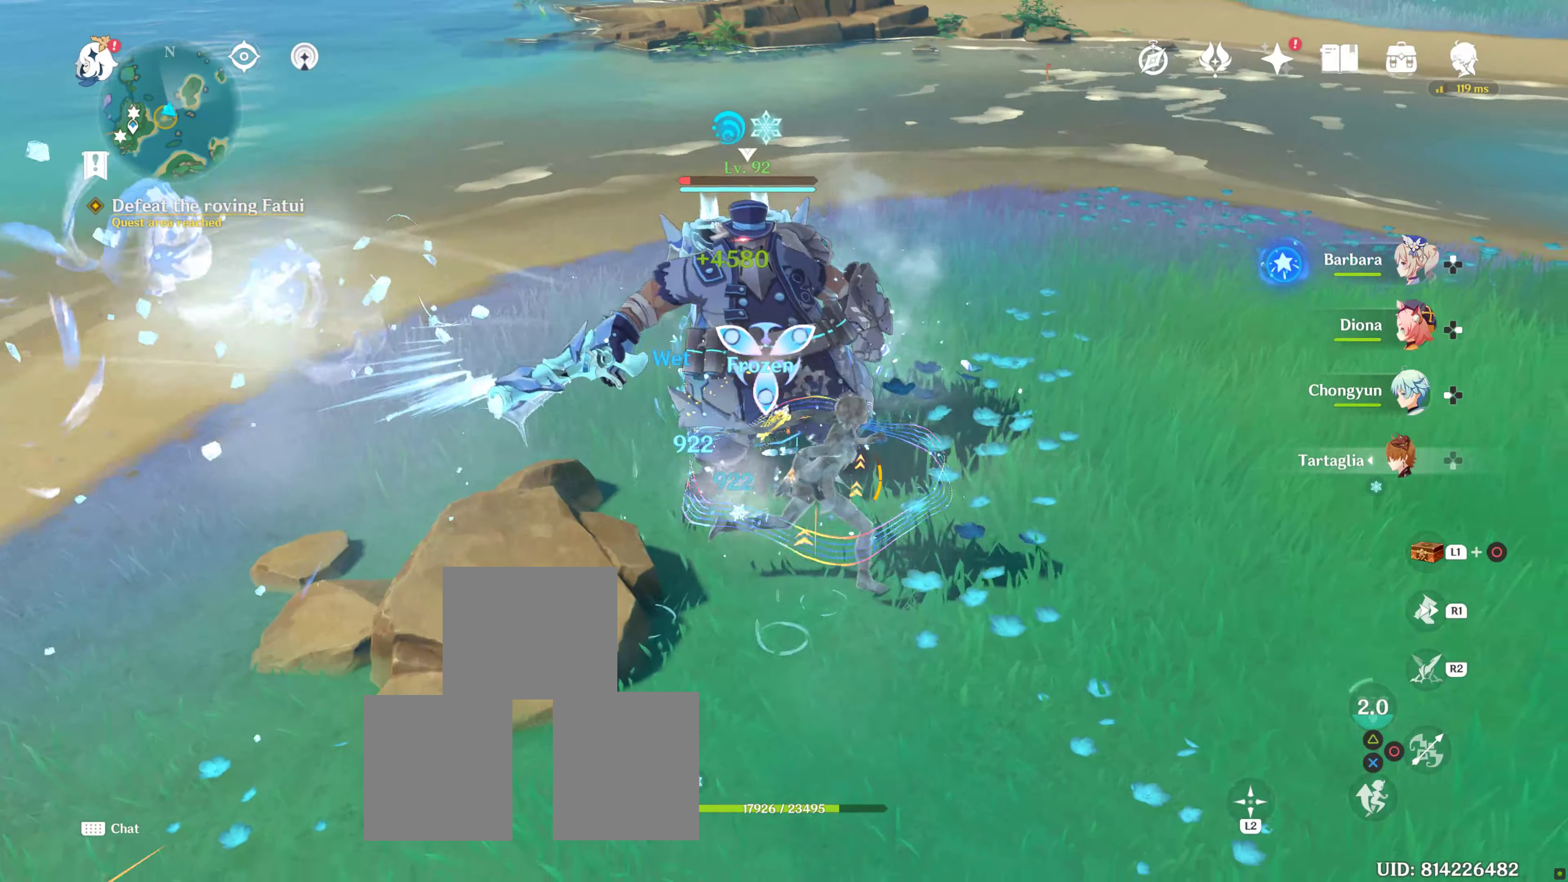
{"buttons": [], "left_stick": "up-right", "right_stick": "center", "events": [[33, "CROSS", "down"], [100, "CROSS", "up"], [333, "left_stick", "up-right"]]}
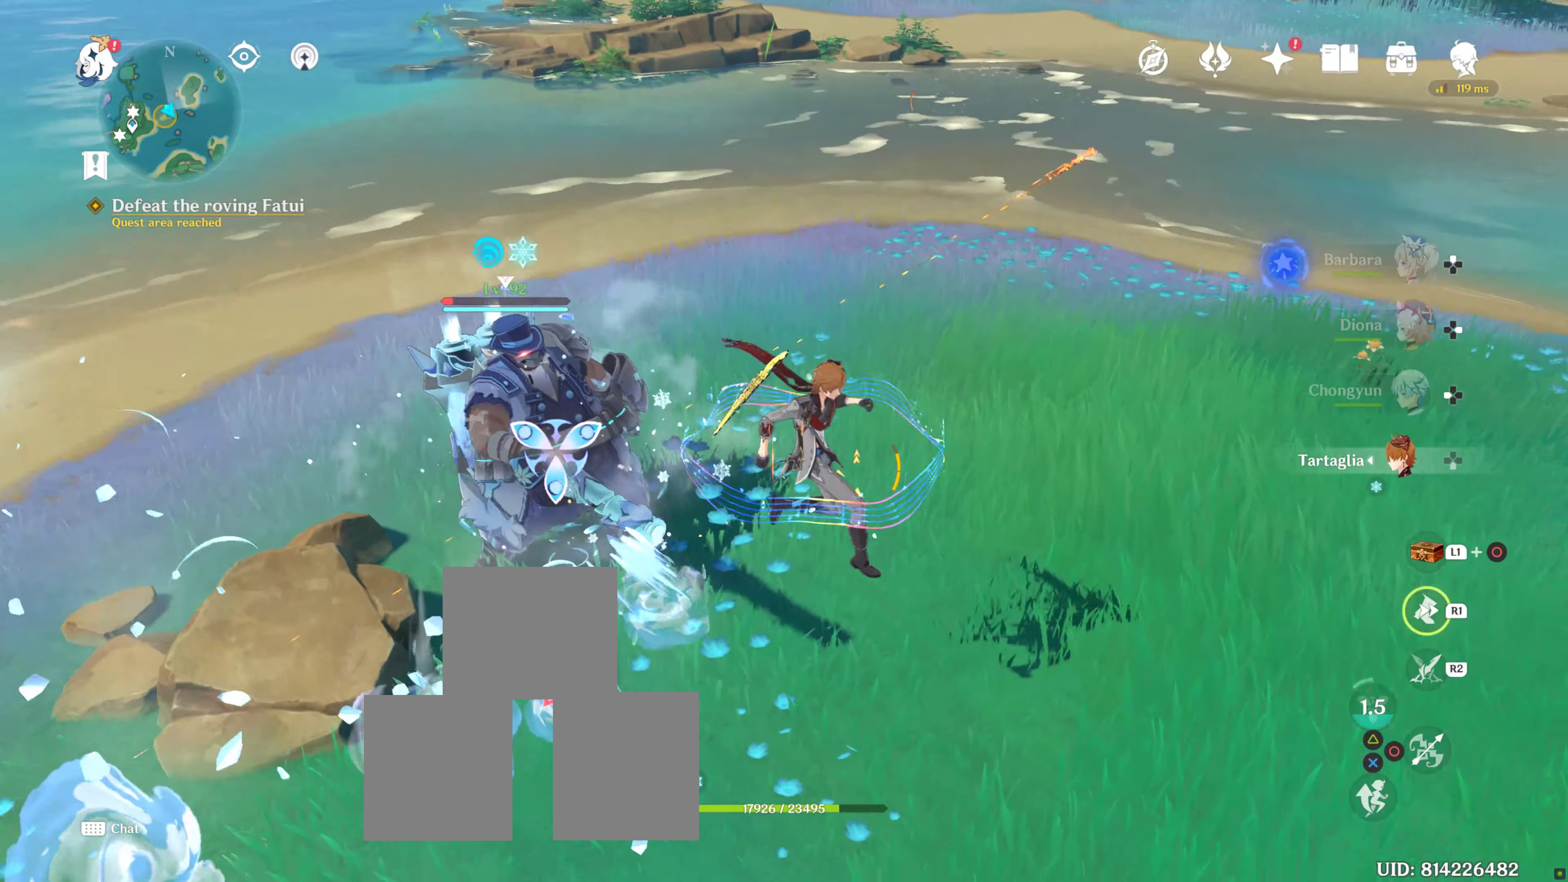
{"buttons": [], "left_stick": "right", "right_stick": "center", "events": [[33, "right_stick", "left"], [83, "left_stick", "right"], [283, "right_stick", "center"]]}
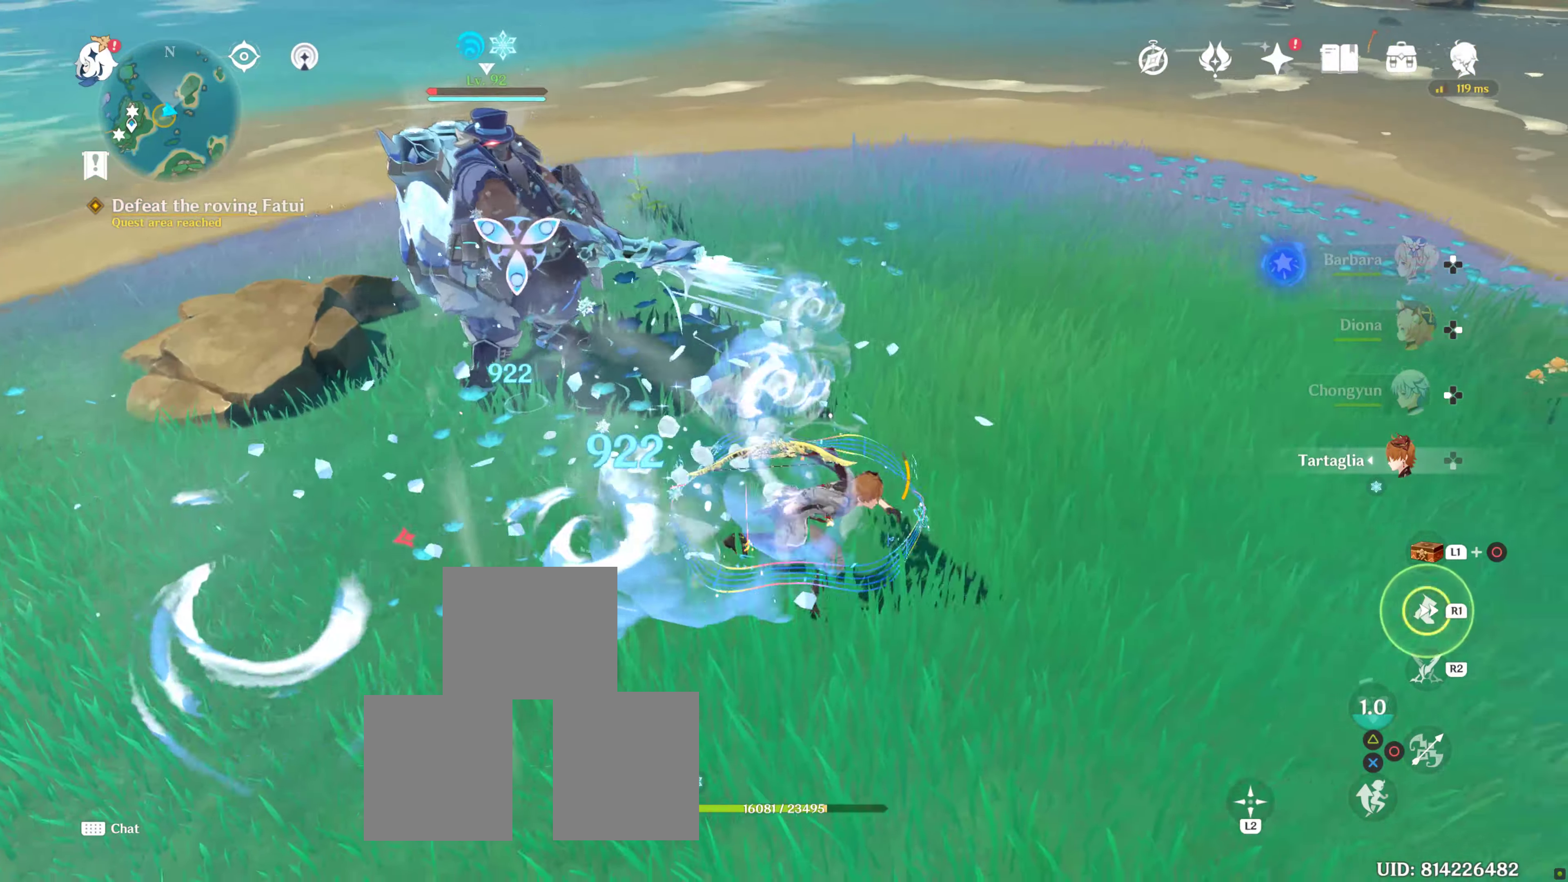
{"buttons": [], "left_stick": "right", "right_stick": "up-left", "events": [[233, "right_stick", "left"], [333, "right_stick", "up-left"]]}